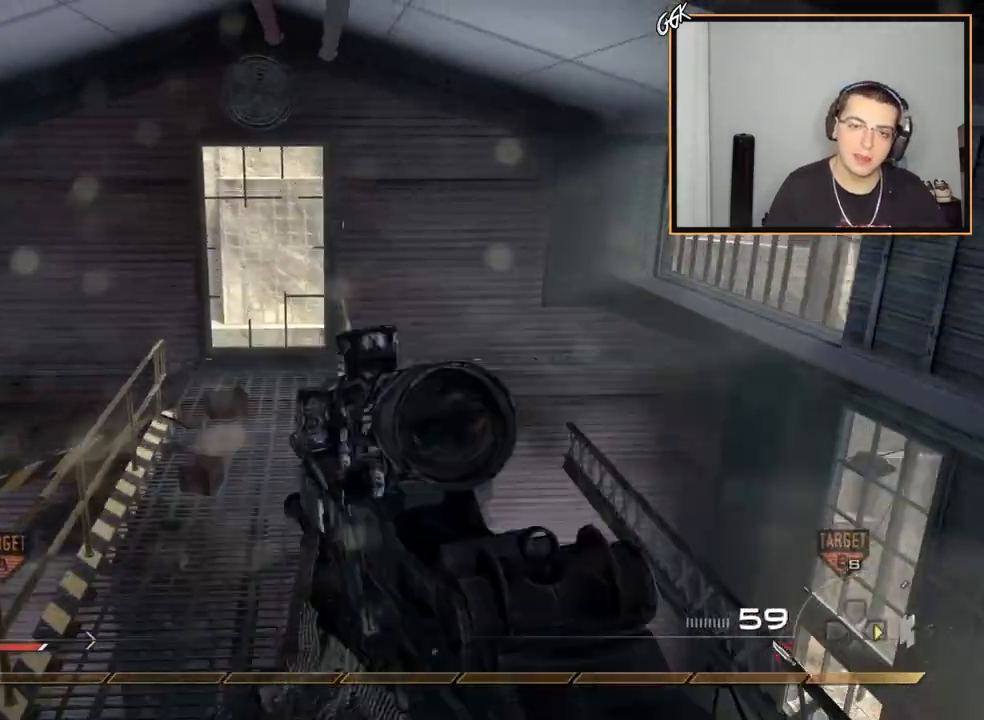
Gameplay with a controller (PlayStation layout); each line is a JSON object with the inputs held at the frame after it. "events" lists button and stick changes between this image and that frame as [ms after this image, input, new state], when the widget could be followed in between.
{"buttons": [], "left_stick": "up-left", "right_stick": "up", "events": []}
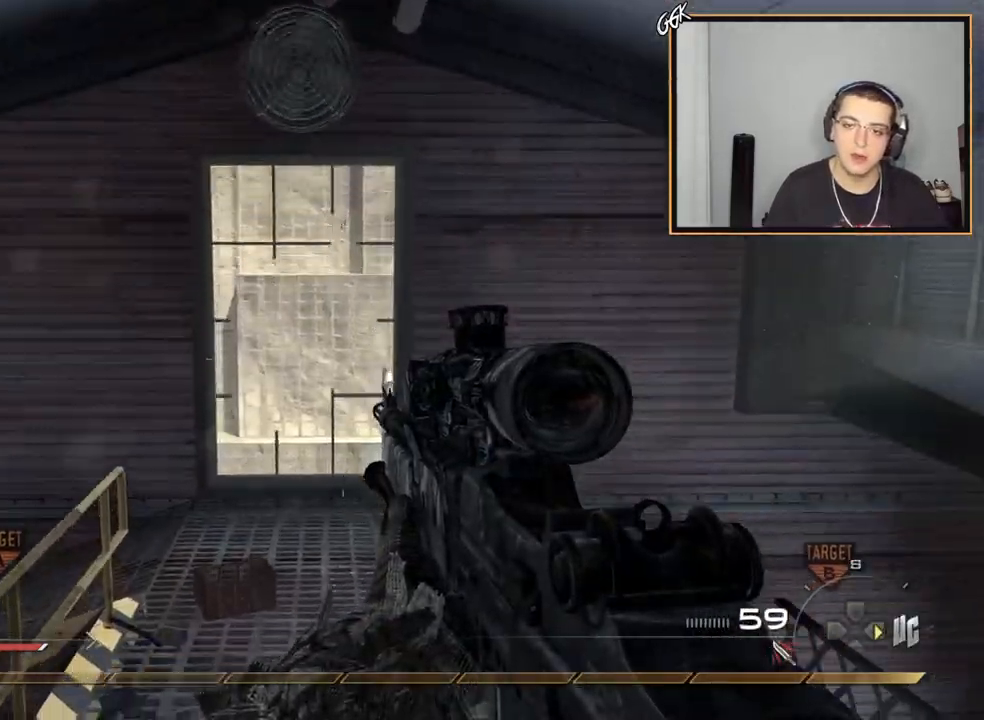
{"buttons": [], "left_stick": "left", "right_stick": "up-left", "events": [[233, "left_stick", "down"], [367, "right_stick", "up-left"], [483, "left_stick", "left"]]}
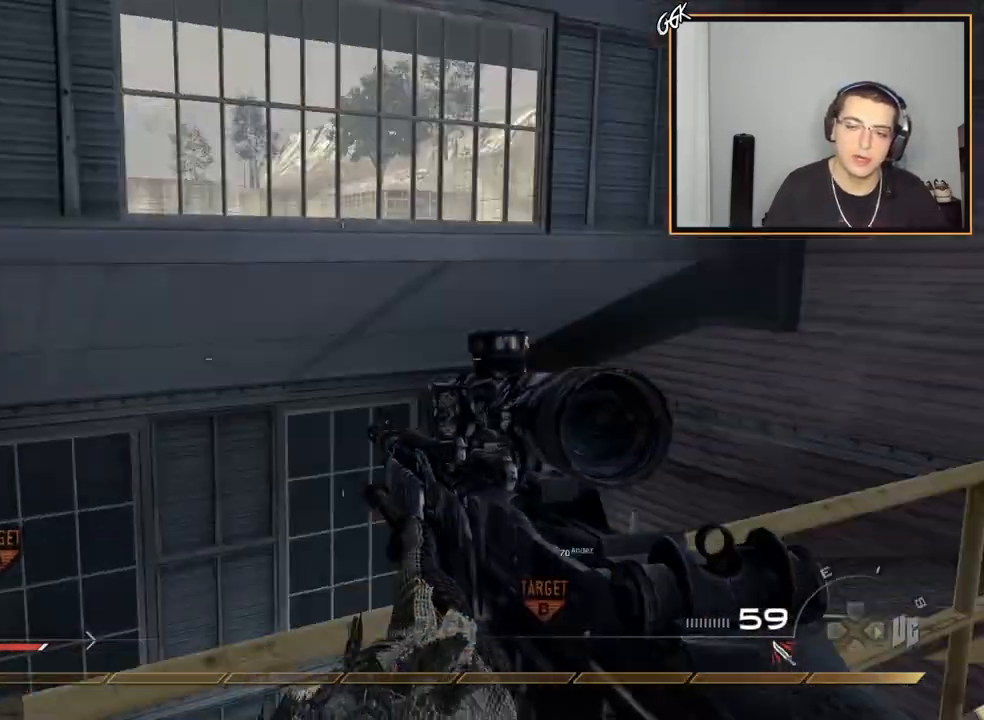
{"buttons": [], "left_stick": "up", "right_stick": "up", "events": [[67, "L3", "down"], [84, "left_stick", "up"], [134, "right_stick", "up"], [300, "L3", "up"]]}
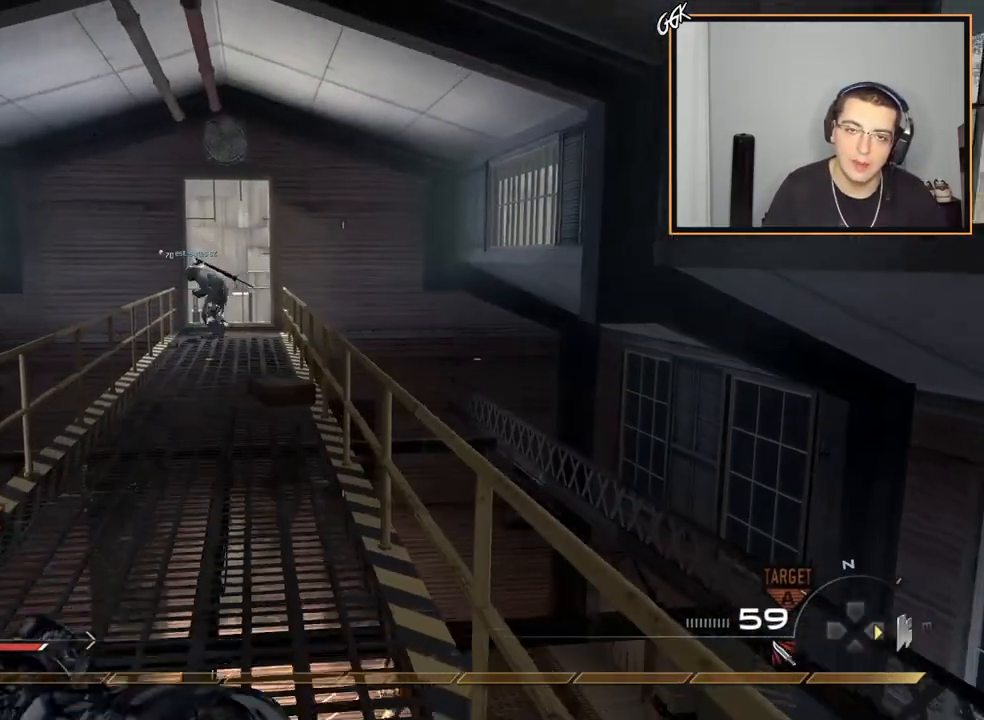
{"buttons": ["START"], "left_stick": "center", "right_stick": "up", "events": [[267, "left_stick", "center"], [417, "START", "down"]]}
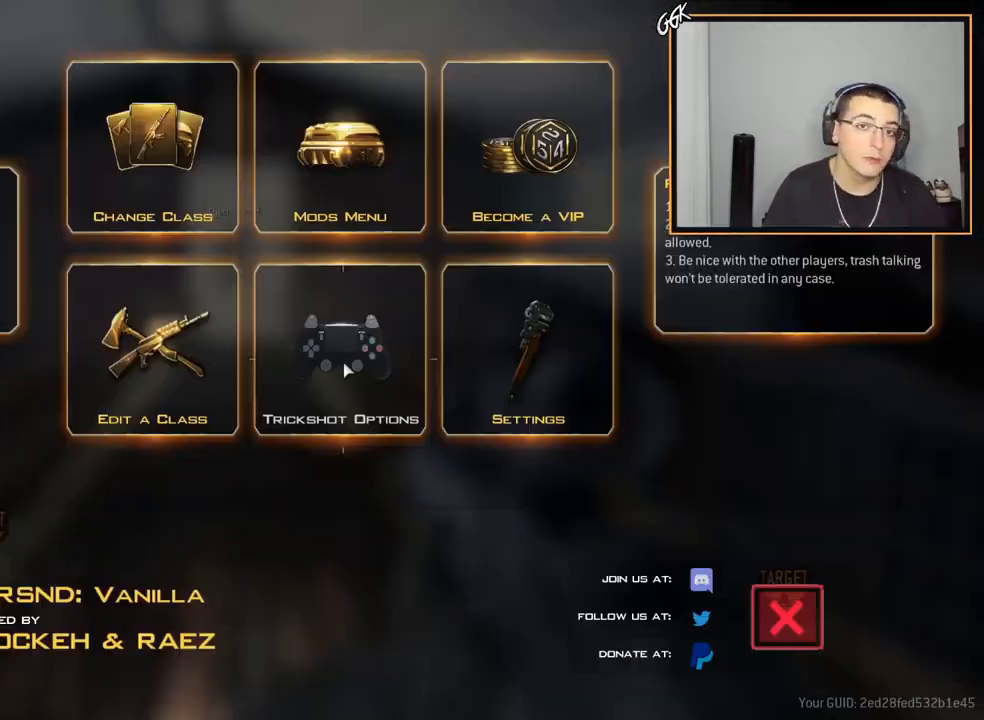
{"buttons": [], "left_stick": "center", "right_stick": "up", "events": [[50, "START", "up"]]}
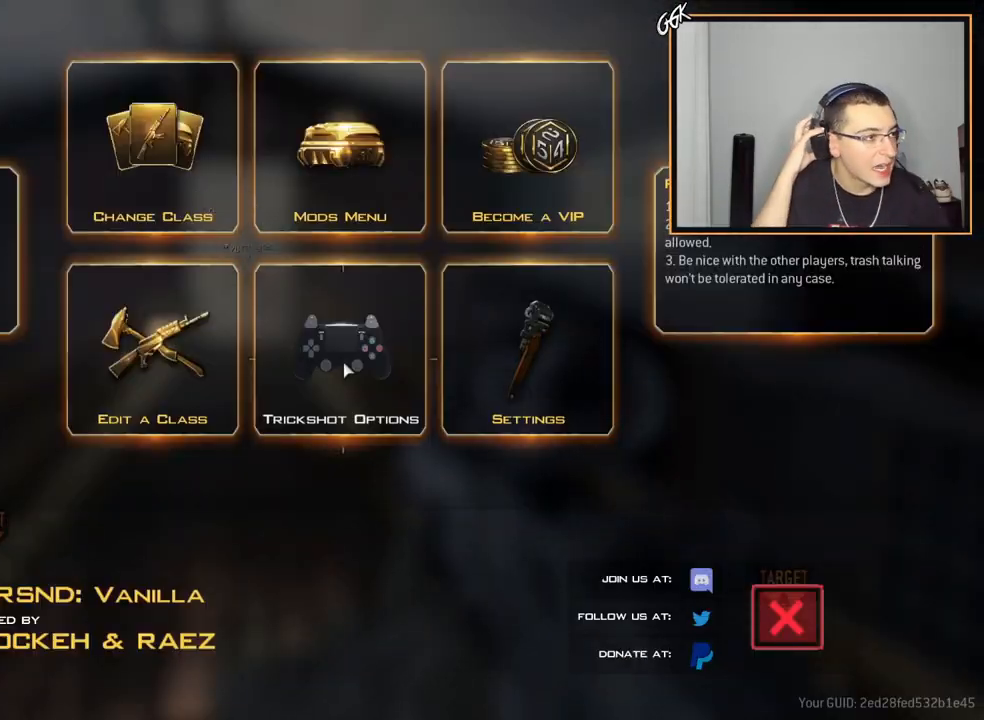
{"buttons": [], "left_stick": "center", "right_stick": "up", "events": []}
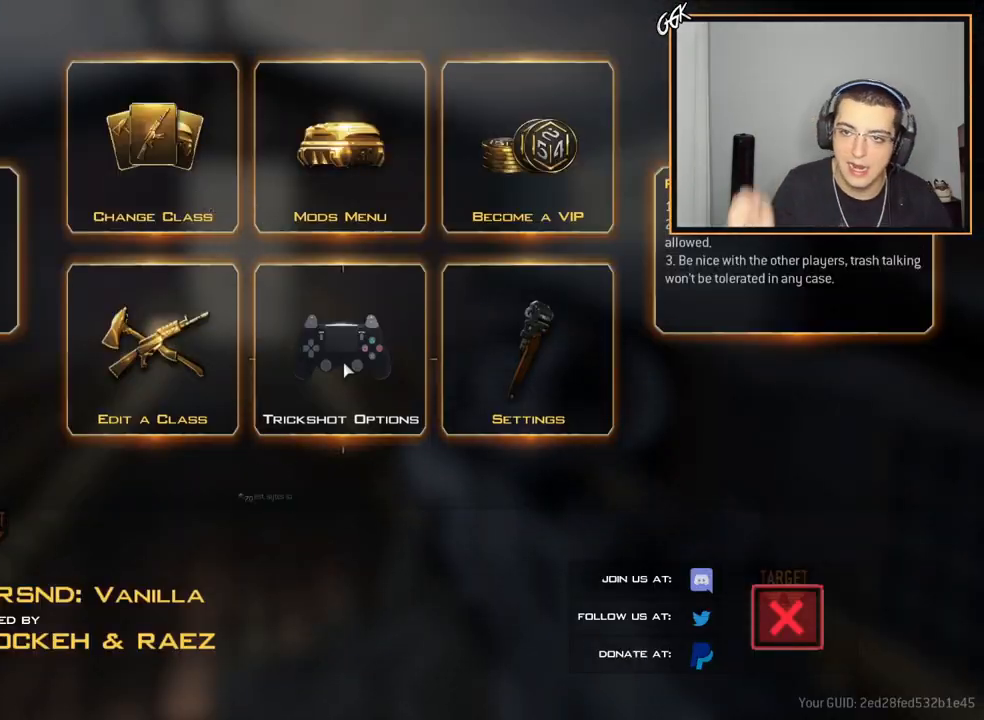
{"buttons": [], "left_stick": "center", "right_stick": "up", "events": []}
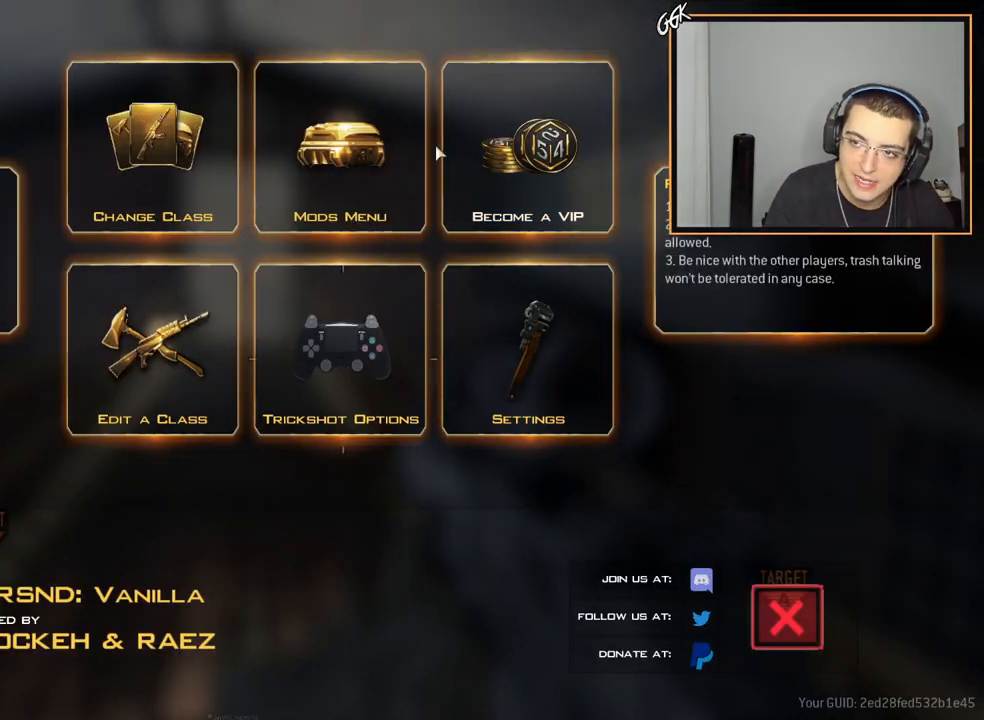
{"buttons": [], "left_stick": "center", "right_stick": "up", "events": []}
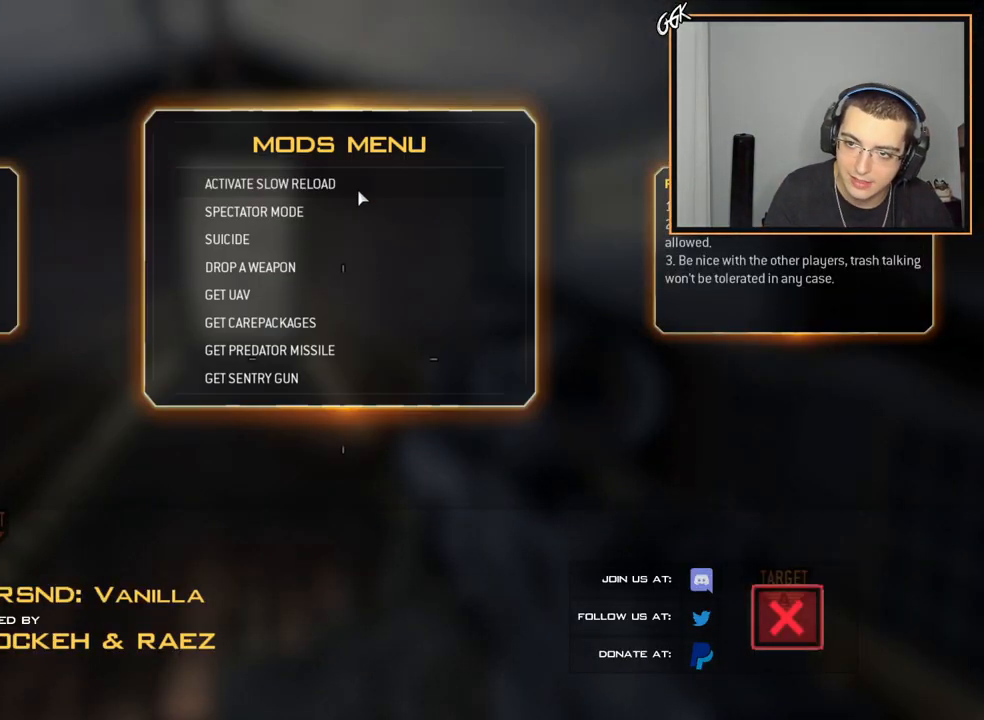
{"buttons": [], "left_stick": "center", "right_stick": "up", "events": []}
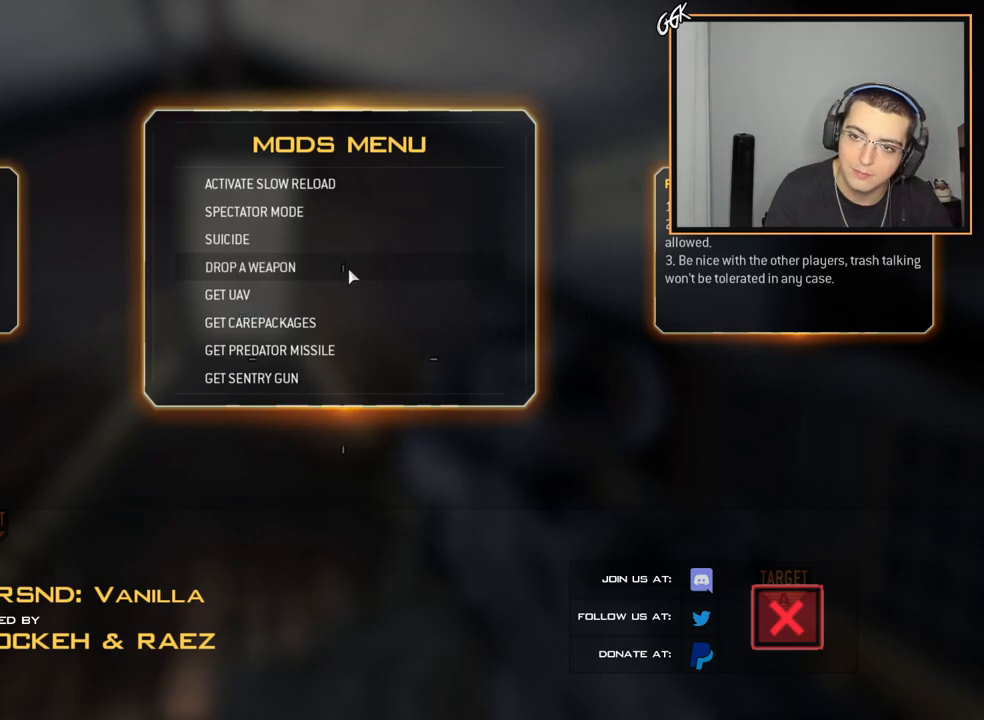
{"buttons": [], "left_stick": "center", "right_stick": "up", "events": []}
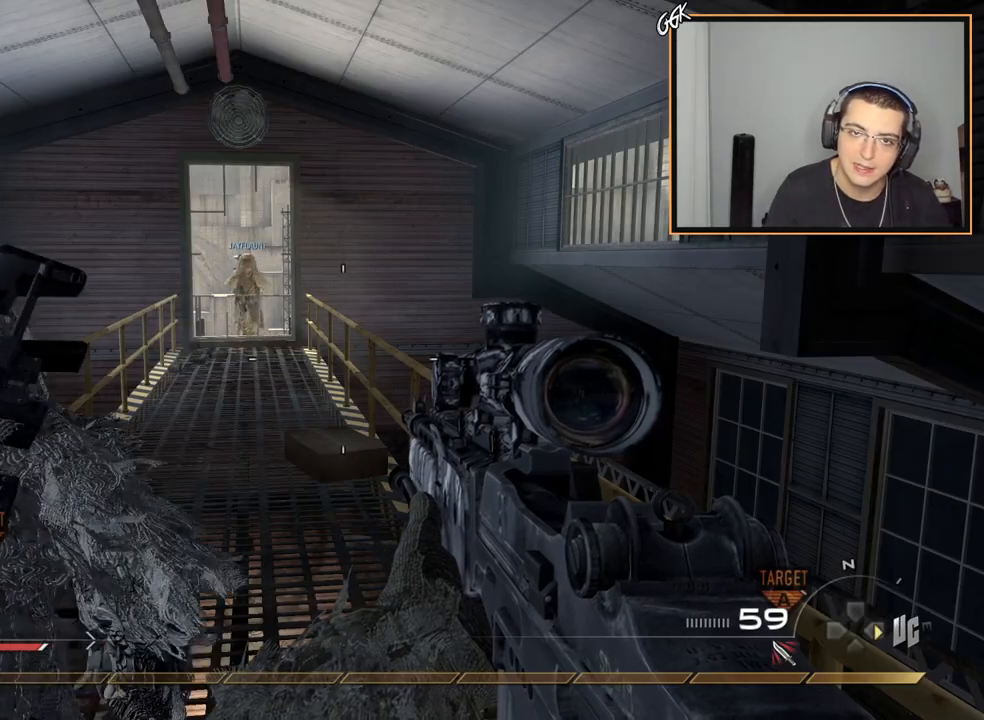
{"buttons": [], "left_stick": "center", "right_stick": "up", "events": [[100, "START", "down"], [250, "START", "up"]]}
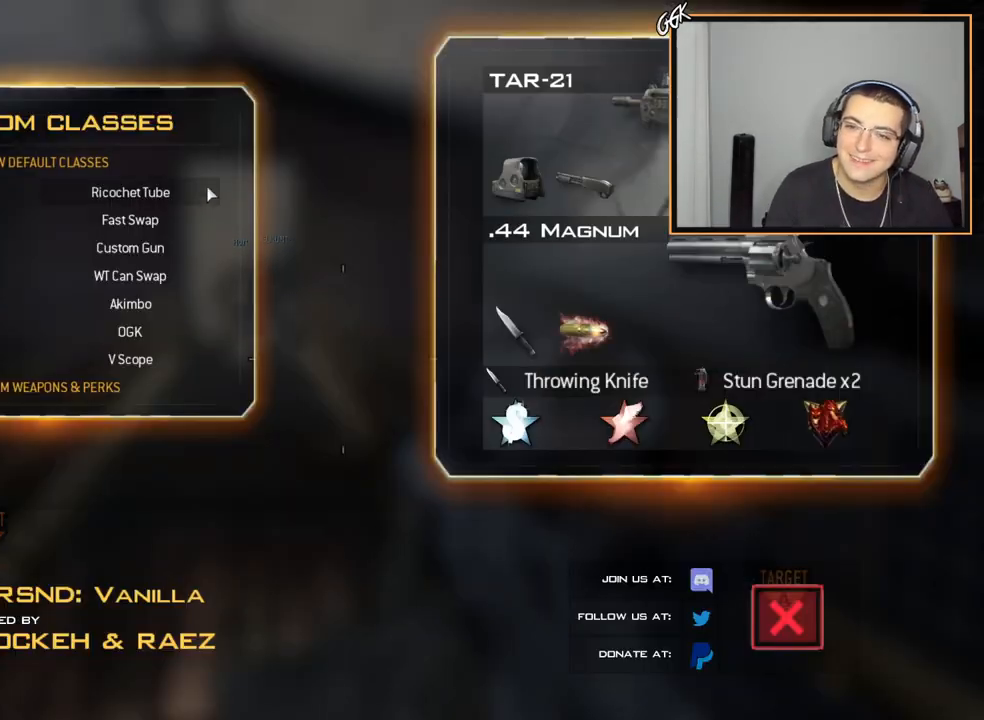
{"buttons": [], "left_stick": "center", "right_stick": "up", "events": []}
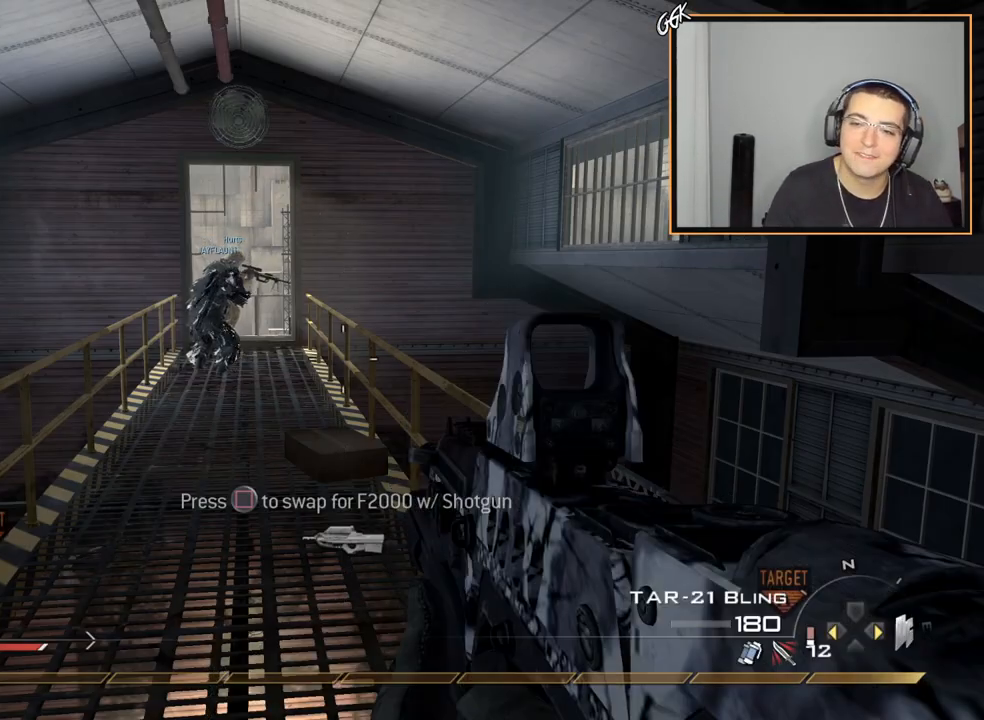
{"buttons": [], "left_stick": "center", "right_stick": "up", "events": []}
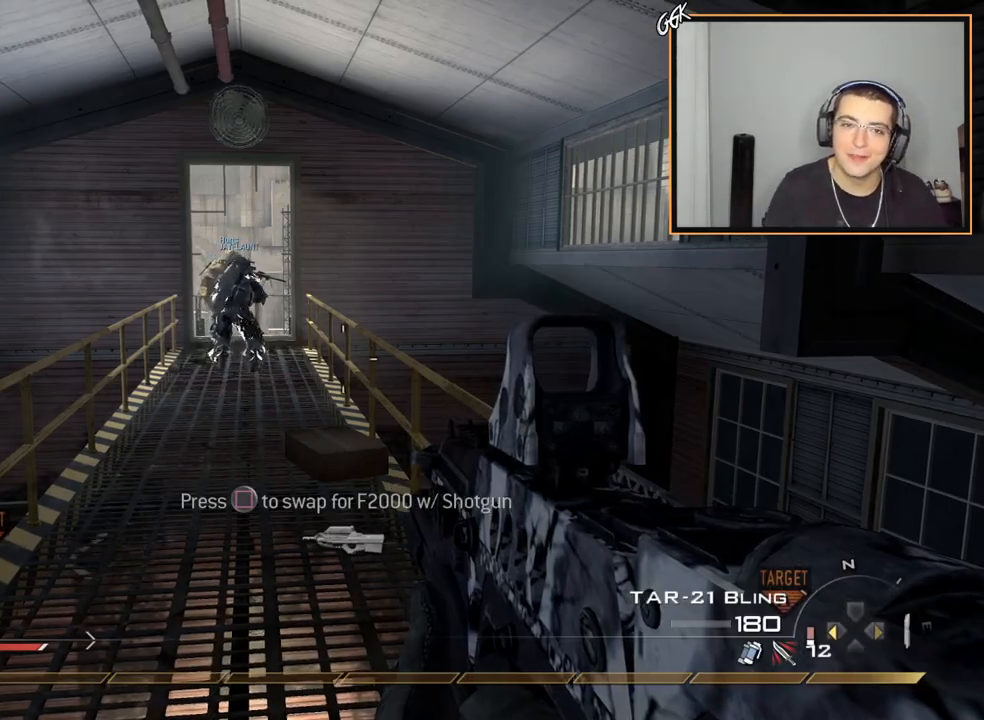
{"buttons": [], "left_stick": "up-left", "right_stick": "up", "events": [[33, "left_stick", "up-left"], [150, "right_stick", "up-right"], [400, "right_stick", "up"]]}
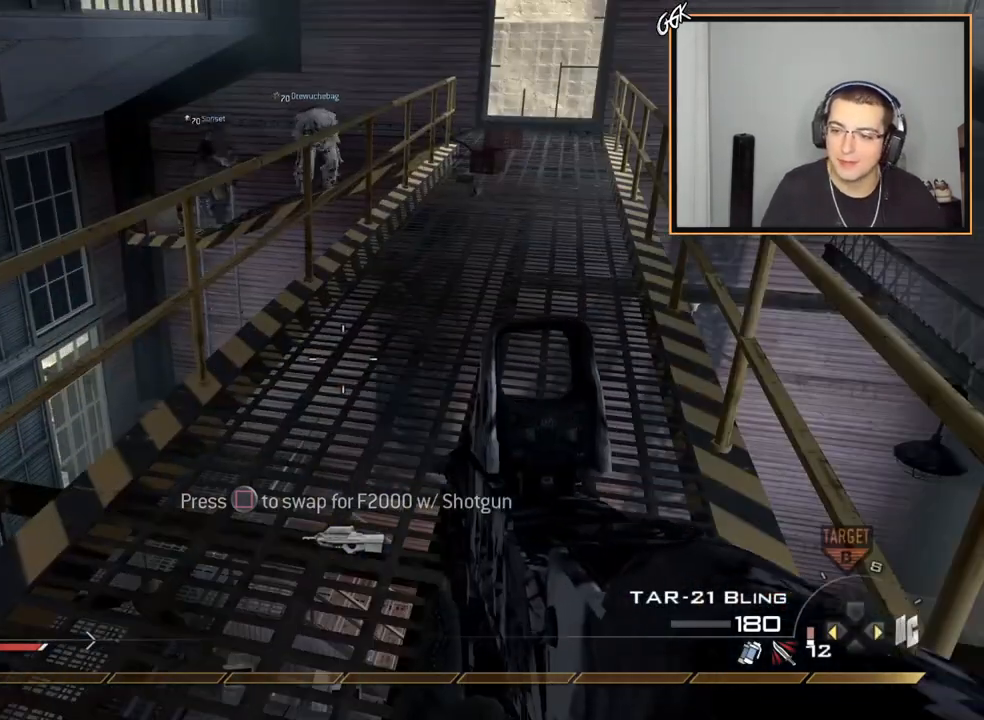
{"buttons": ["CROSS"], "left_stick": "center", "right_stick": "up", "events": [[200, "CROSS", "down"], [334, "left_stick", "center"]]}
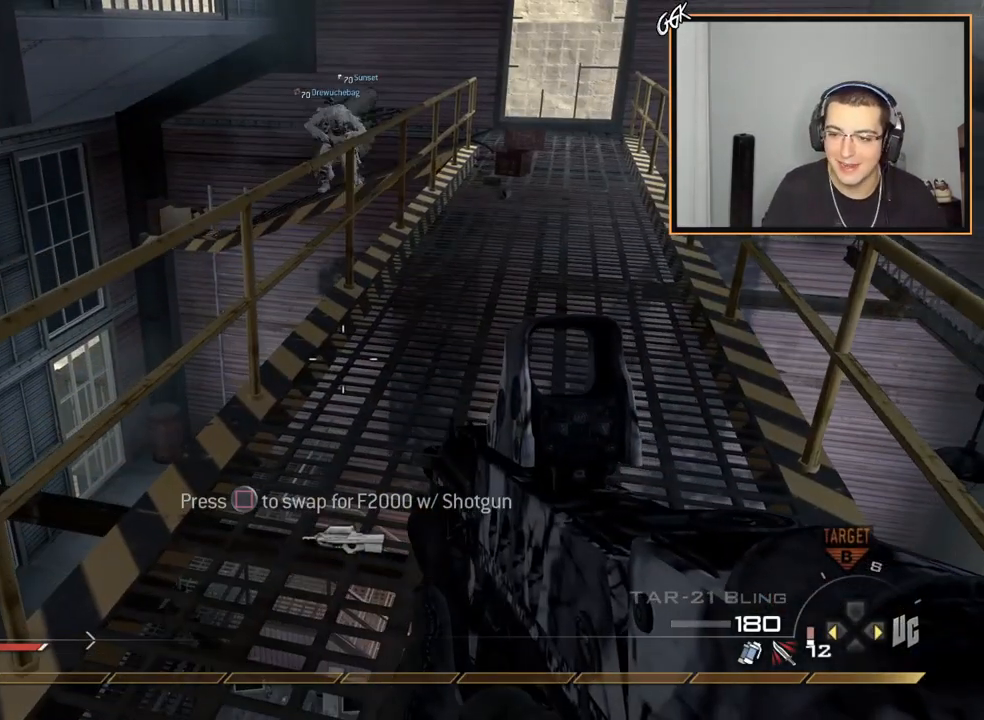
{"buttons": [], "left_stick": "center", "right_stick": "up", "events": [[33, "CROSS", "up"]]}
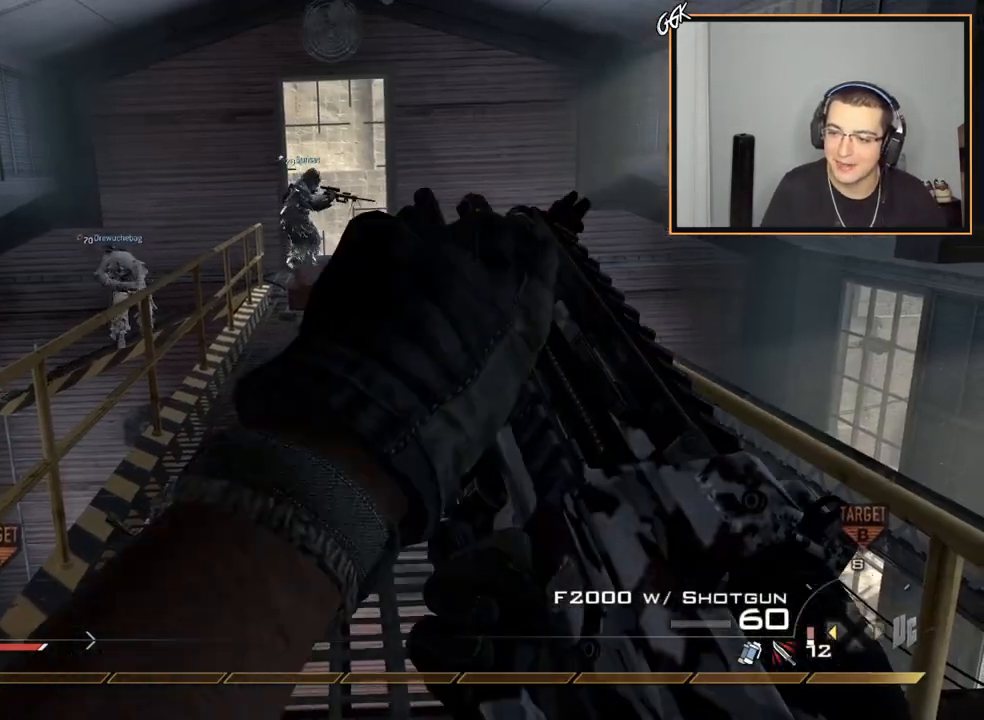
{"buttons": [], "left_stick": "center", "right_stick": "up", "events": []}
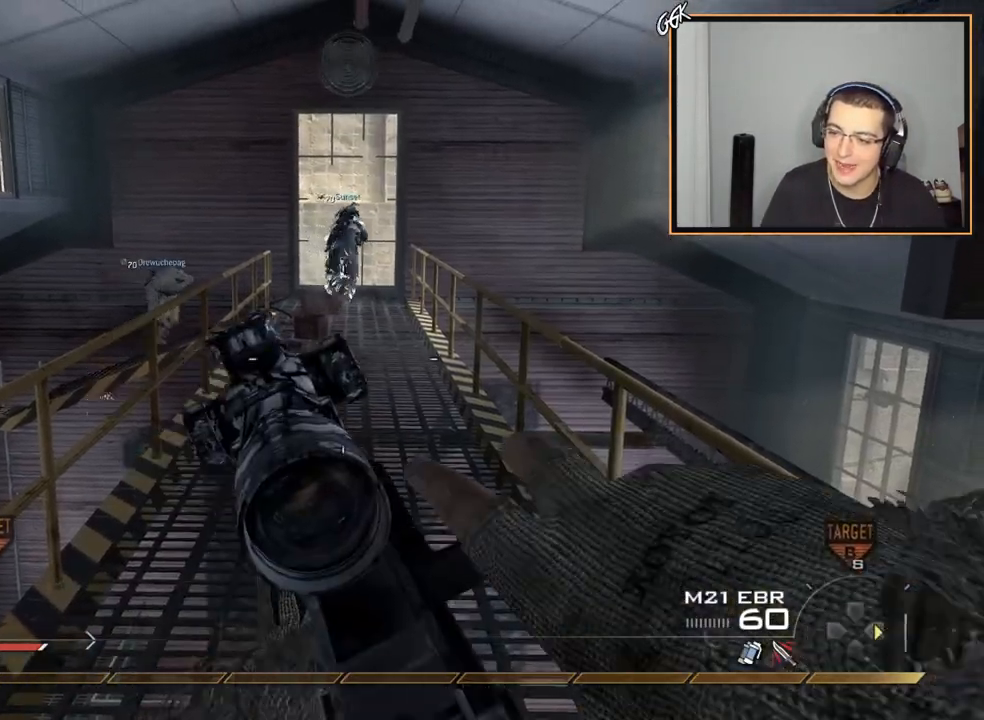
{"buttons": [], "left_stick": "center", "right_stick": "up", "events": []}
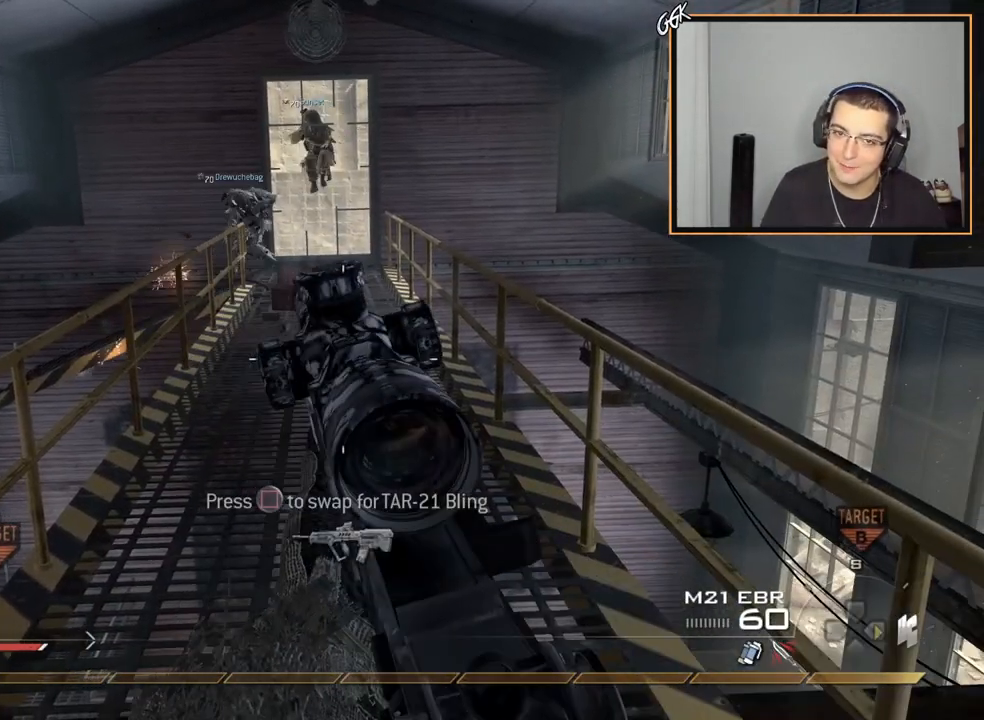
{"buttons": ["TRIANGLE"], "left_stick": "center", "right_stick": "up", "events": [[217, "right_stick", "up-left"], [267, "left_stick", "right"], [368, "right_stick", "up"], [451, "left_stick", "center"], [468, "TRIANGLE", "down"]]}
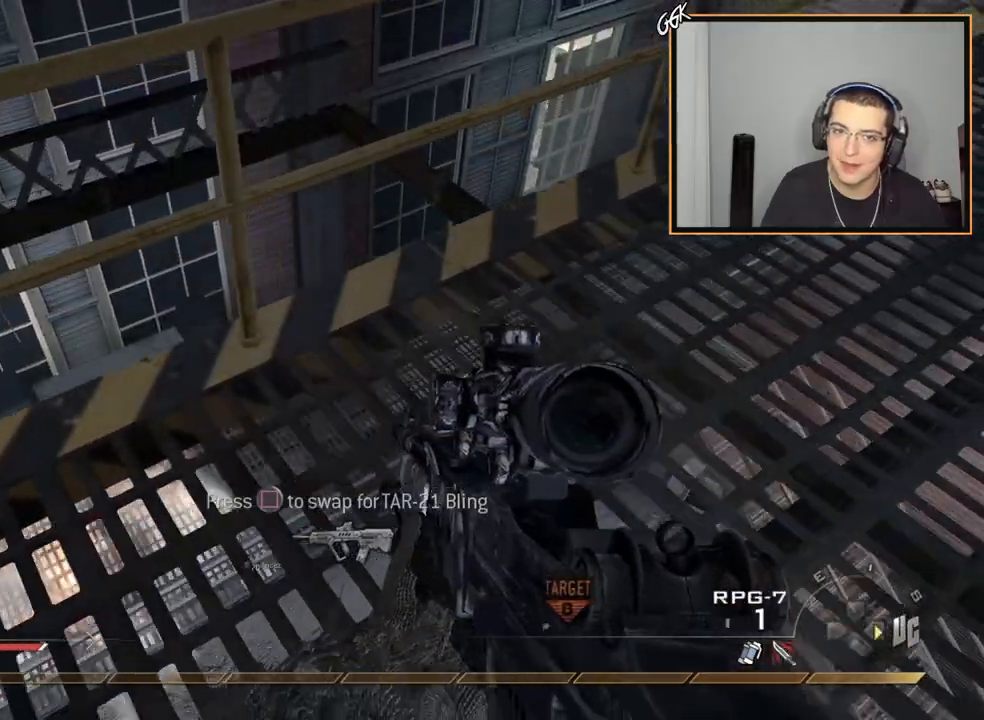
{"buttons": ["TRIANGLE"], "left_stick": "center", "right_stick": "up", "events": [[50, "TRIANGLE", "up"], [200, "left_stick", "left"], [284, "right_stick", "up-right"], [317, "left_stick", "down-left"], [400, "right_stick", "up"], [484, "TRIANGLE", "down"], [484, "left_stick", "center"]]}
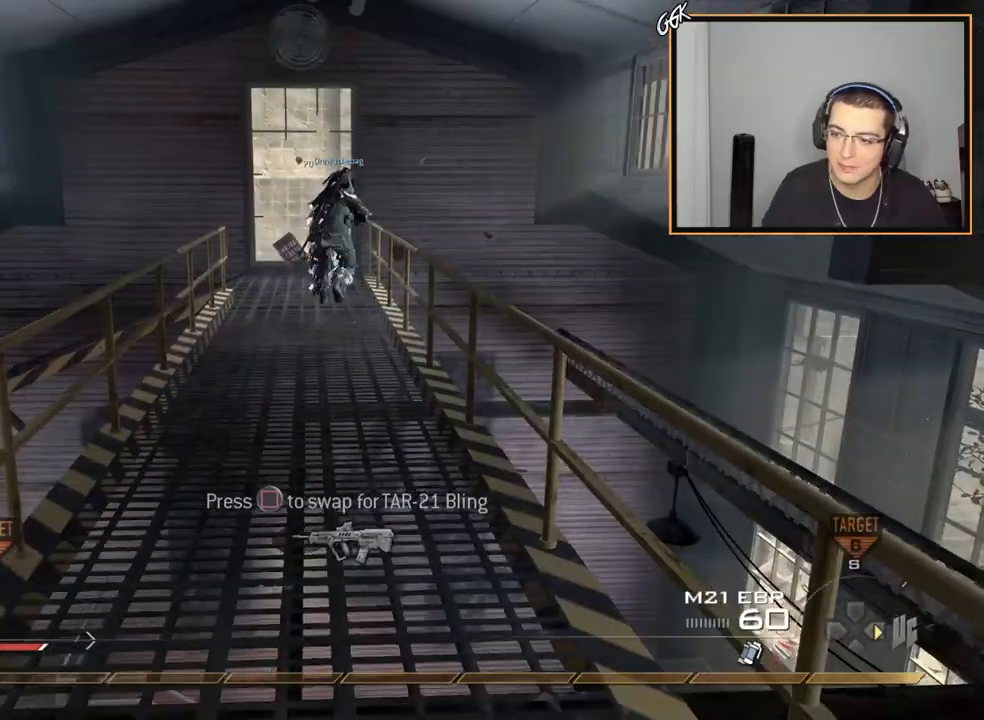
{"buttons": ["CROSS"], "left_stick": "center", "right_stick": "up", "events": [[84, "TRIANGLE", "up"], [217, "CROSS", "down"]]}
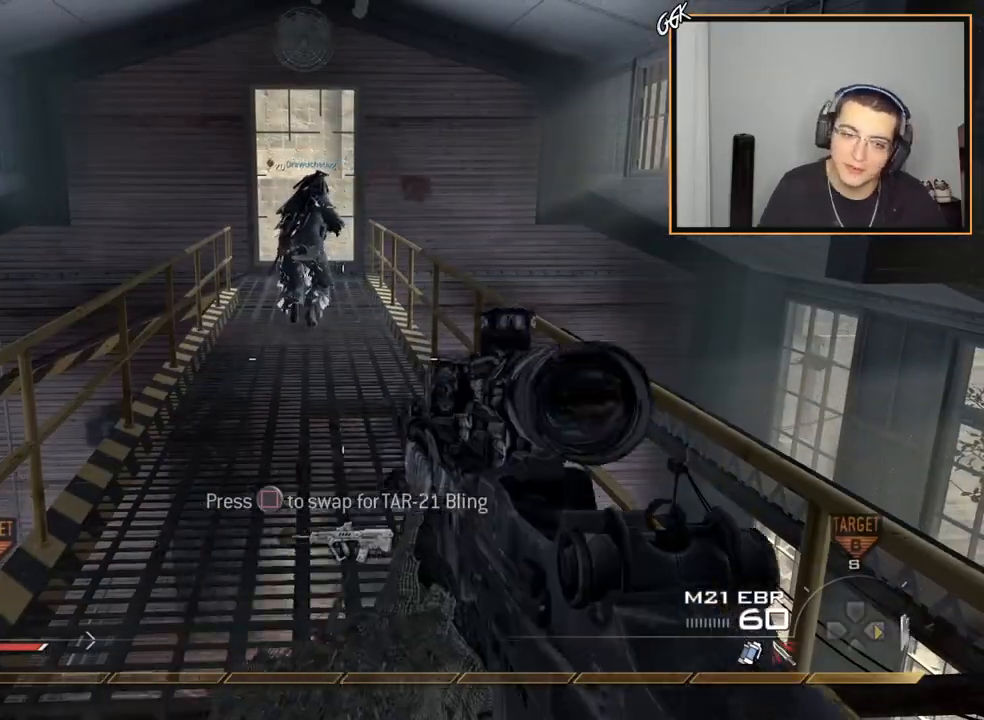
{"buttons": [], "left_stick": "center", "right_stick": "up", "events": [[67, "CROSS", "up"], [250, "TRIANGLE", "down"], [317, "TRIANGLE", "up"], [384, "TRIANGLE", "down"], [467, "TRIANGLE", "up"]]}
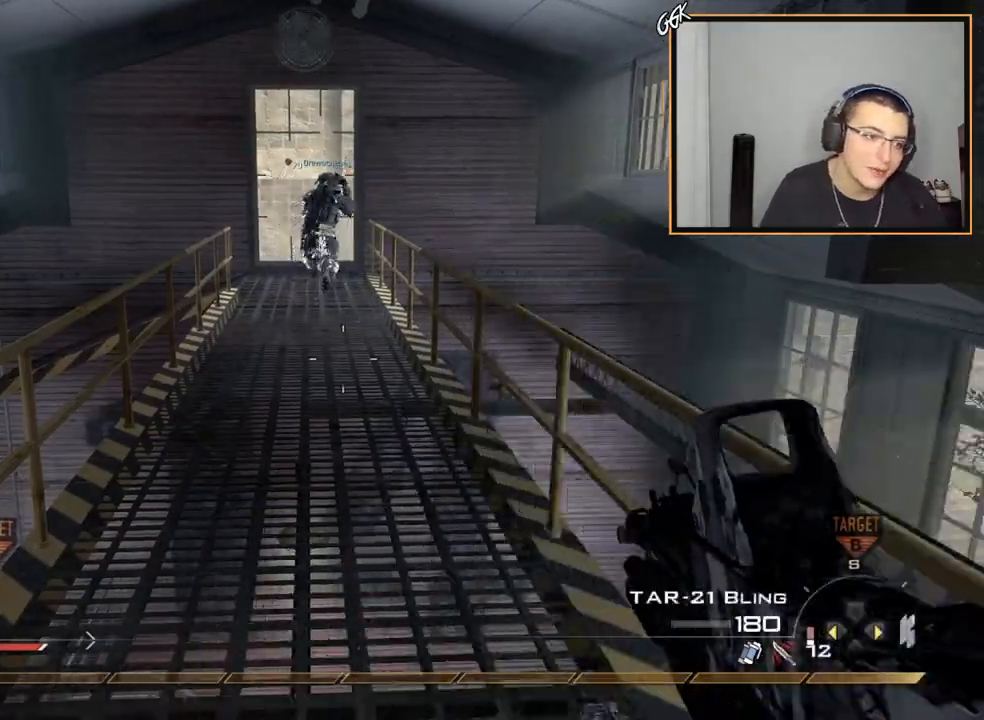
{"buttons": ["R3"], "left_stick": "center", "right_stick": "up", "events": [[501, "R3", "down"]]}
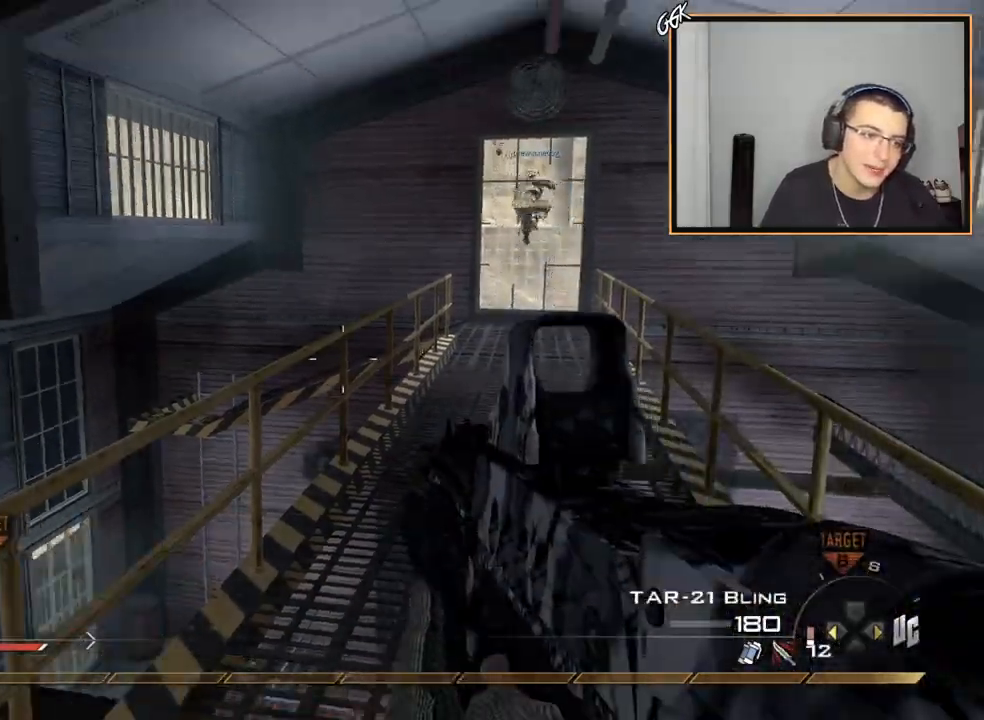
{"buttons": ["TRIANGLE"], "left_stick": "center", "right_stick": "up", "events": [[17, "CROSS", "down"], [117, "R3", "up"], [400, "CROSS", "up"], [467, "TRIANGLE", "down"]]}
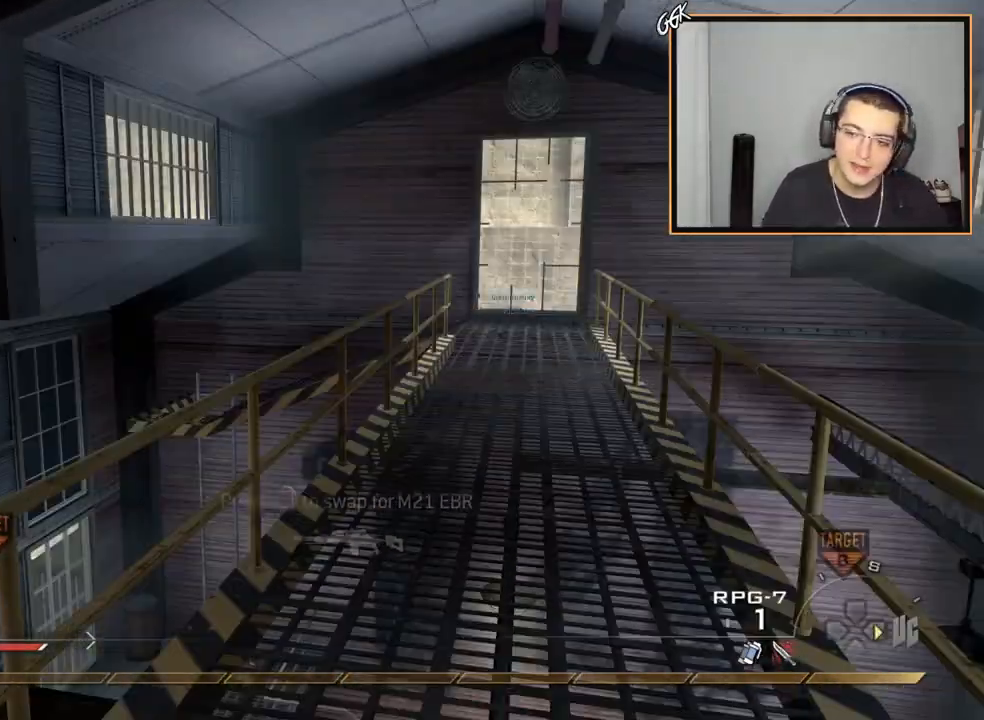
{"buttons": [], "left_stick": "center", "right_stick": "up", "events": [[51, "TRIANGLE", "up"], [284, "left_stick", "up"], [451, "left_stick", "center"]]}
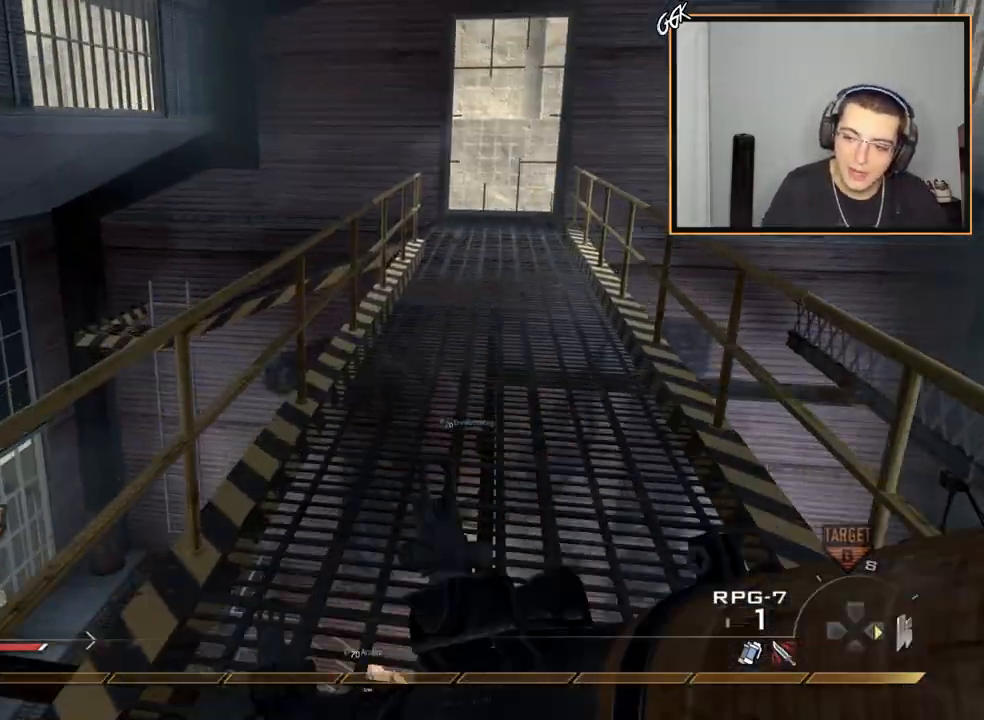
{"buttons": ["CROSS"], "left_stick": "center", "right_stick": "up", "events": [[183, "TRIANGLE", "down"], [183, "left_stick", "down"], [250, "TRIANGLE", "up"], [317, "TRIANGLE", "down"], [317, "left_stick", "center"], [400, "TRIANGLE", "up"], [500, "CROSS", "down"]]}
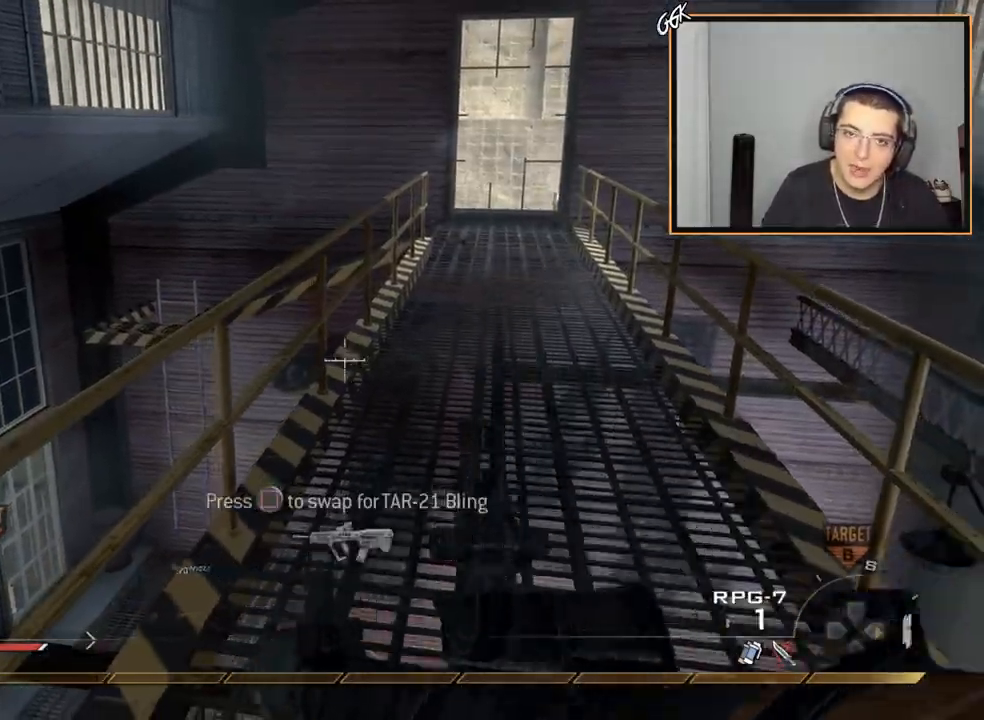
{"buttons": ["L3"], "left_stick": "up", "right_stick": "up", "events": [[51, "left_stick", "up"], [334, "L3", "down"], [351, "CROSS", "up"]]}
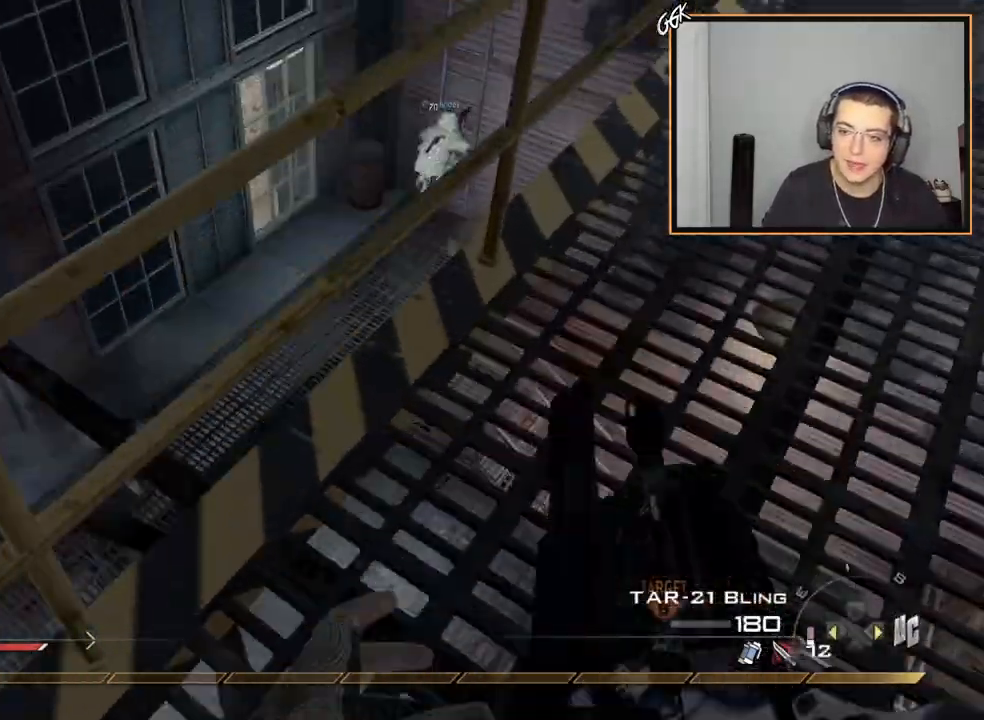
{"buttons": [], "left_stick": "center", "right_stick": "up", "events": [[17, "CIRCLE", "down"], [17, "L3", "up"], [117, "left_stick", "center"], [150, "CIRCLE", "up"]]}
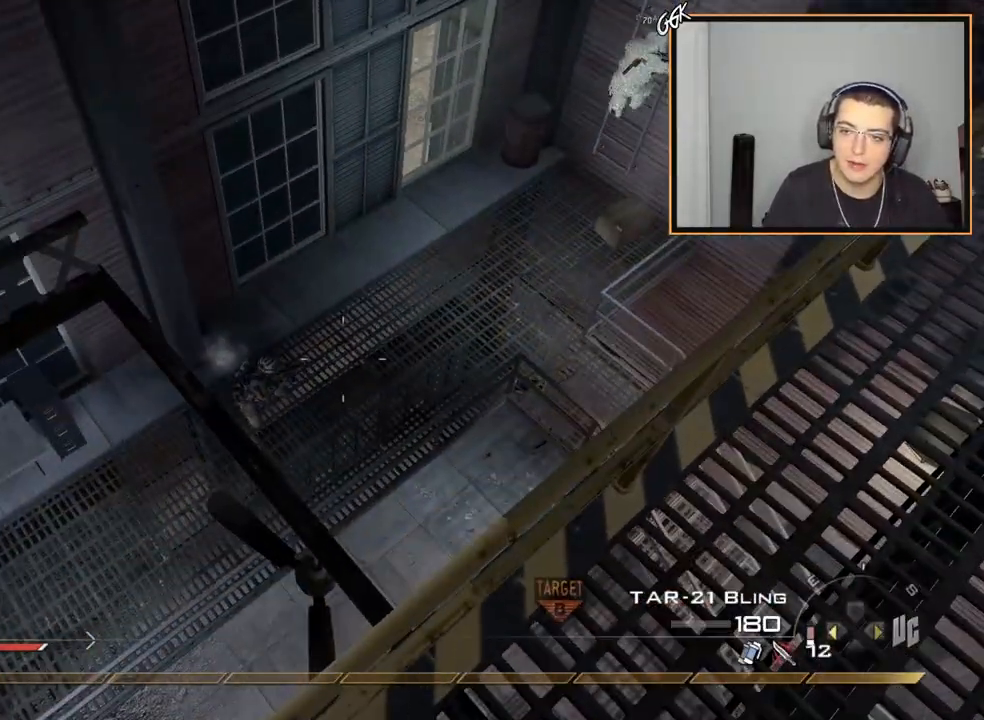
{"buttons": ["R2"], "left_stick": "up-right", "right_stick": "up", "events": [[201, "L2", "down"], [217, "right_stick", "down"], [317, "left_stick", "up-right"], [334, "R2", "down"], [451, "L2", "up"], [451, "right_stick", "up"]]}
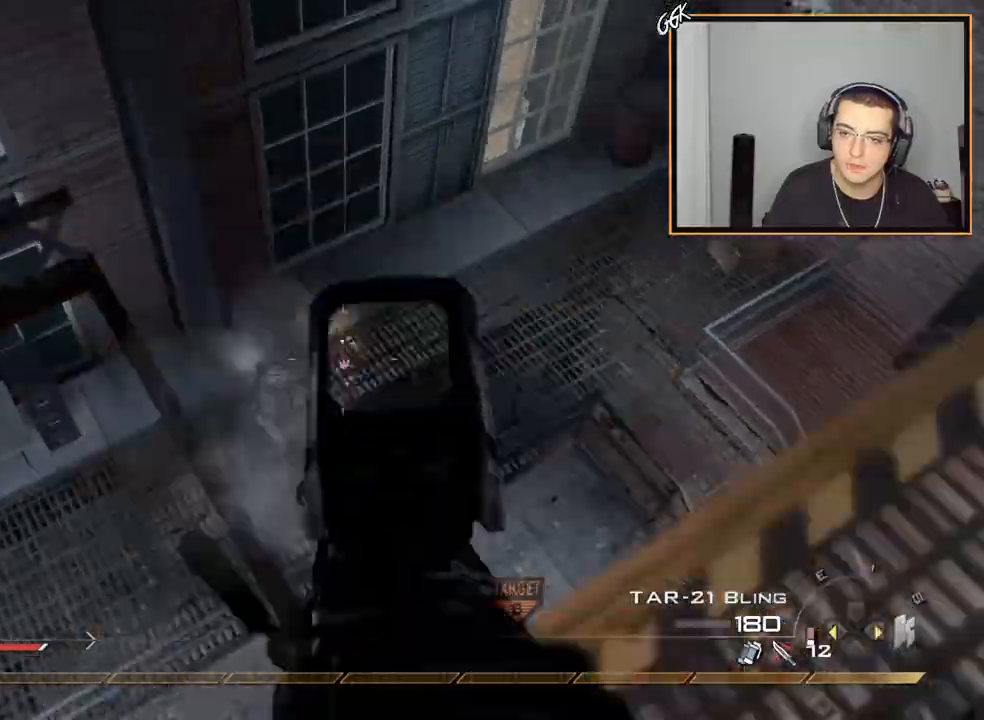
{"buttons": [], "left_stick": "center", "right_stick": "up", "events": [[33, "R2", "up"], [183, "left_stick", "center"]]}
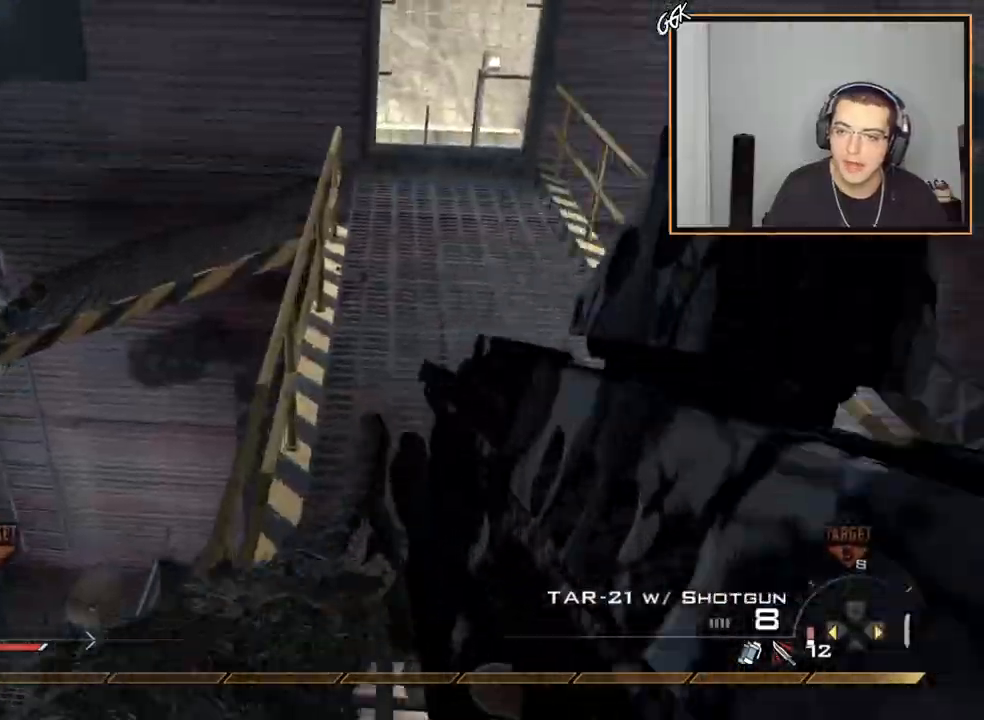
{"buttons": ["CIRCLE"], "left_stick": "center", "right_stick": "up", "events": [[167, "left_stick", "up-right"], [217, "right_stick", "up-left"], [401, "right_stick", "up"], [451, "left_stick", "center"], [501, "CIRCLE", "down"]]}